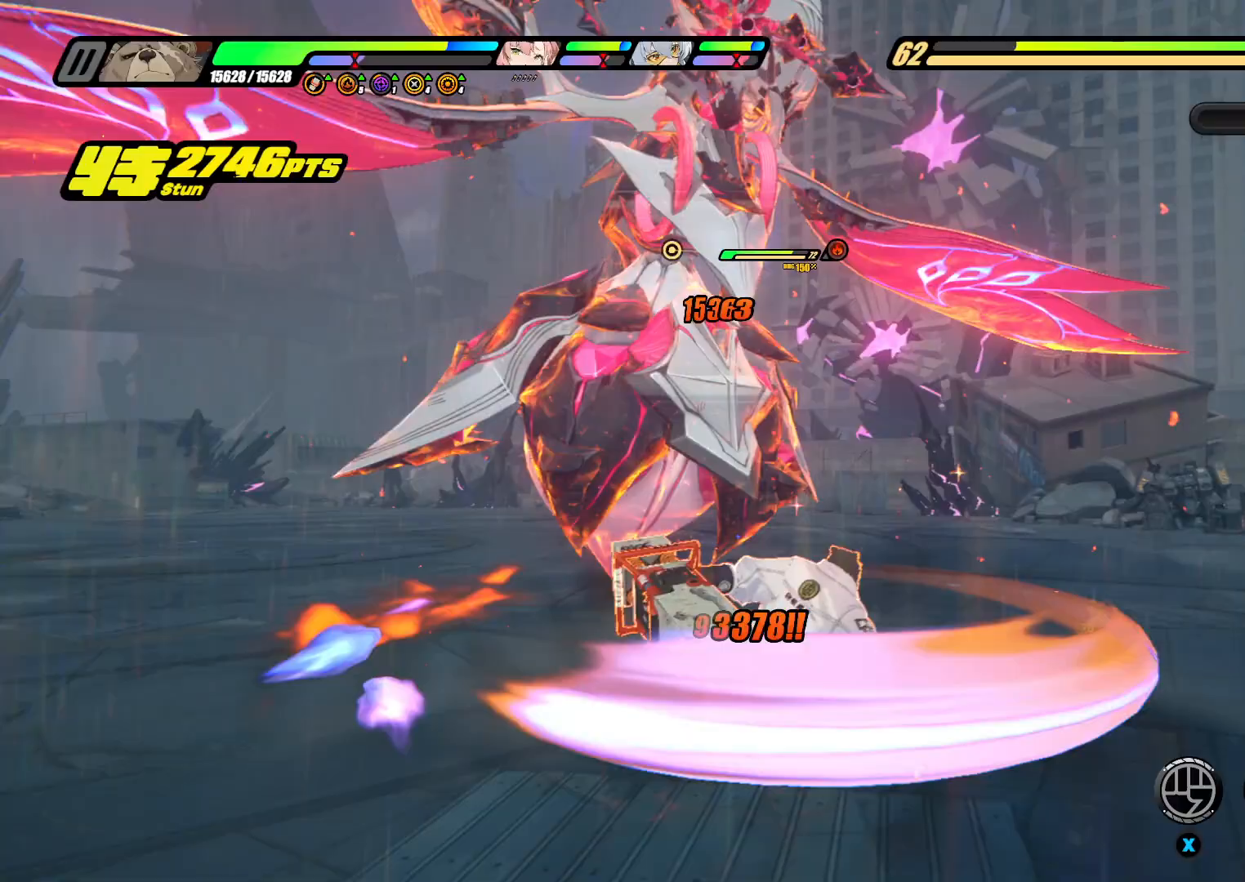
Gameplay with a controller (Xbox layout); each line is a JSON object with the inputs held at the frame after it. "events" lists button and stick changes between this image and that frame as [ms after this image, input, new state], when the widget could be followed in between. Not read: L3 R3.
{"buttons": ["Y"], "left_stick": "up-left", "right_stick": "center", "events": [[67, "Y", "up"], [133, "Y", "down"], [300, "Y", "up"], [367, "Y", "down"]]}
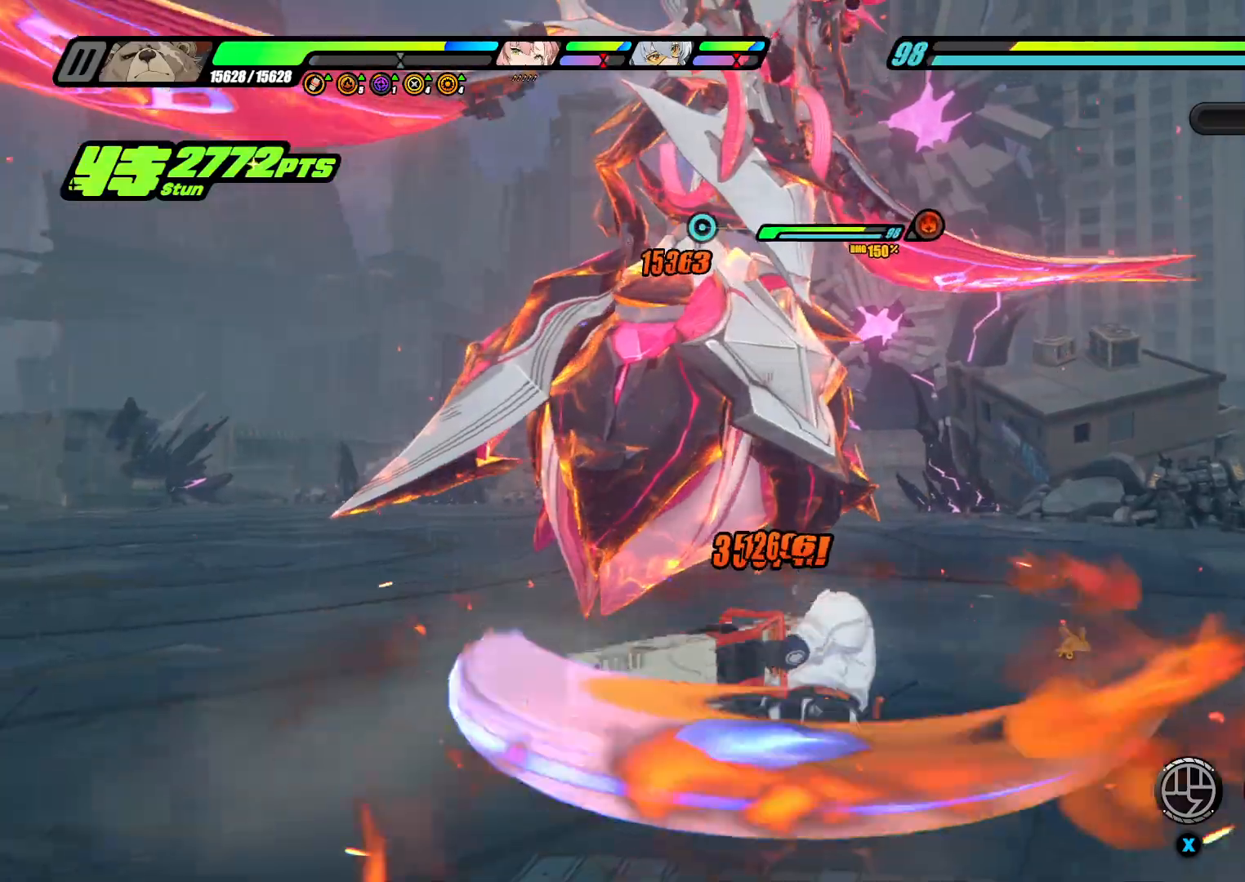
{"buttons": ["Y"], "left_stick": "up-left", "right_stick": "center", "events": [[33, "Y", "up"], [67, "Y", "down"], [200, "Y", "up"], [300, "R1", "down"], [400, "R1", "up"], [467, "Y", "down"]]}
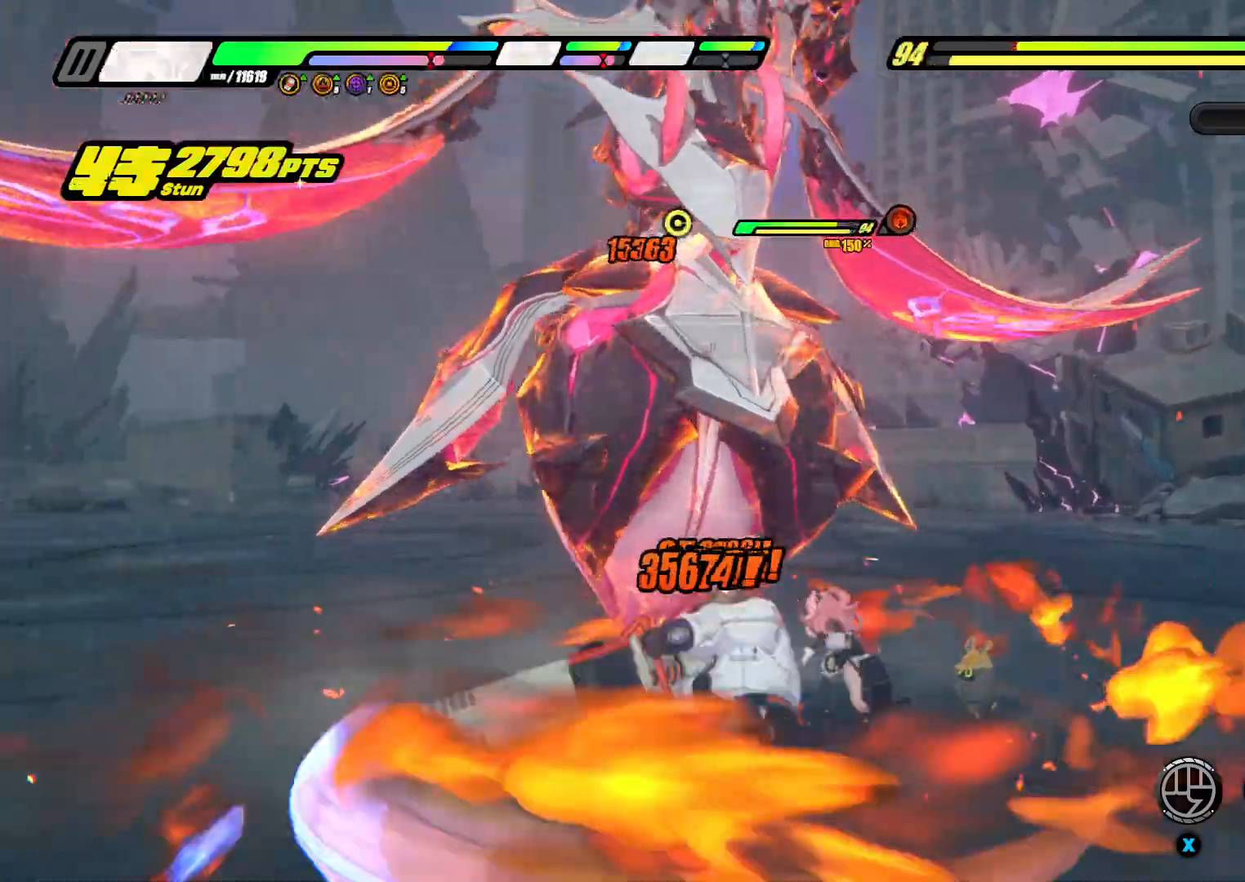
{"buttons": ["Y"], "left_stick": "up-left", "right_stick": "center", "events": [[100, "Y", "up"], [167, "Y", "down"], [333, "Y", "up"], [400, "Y", "down"]]}
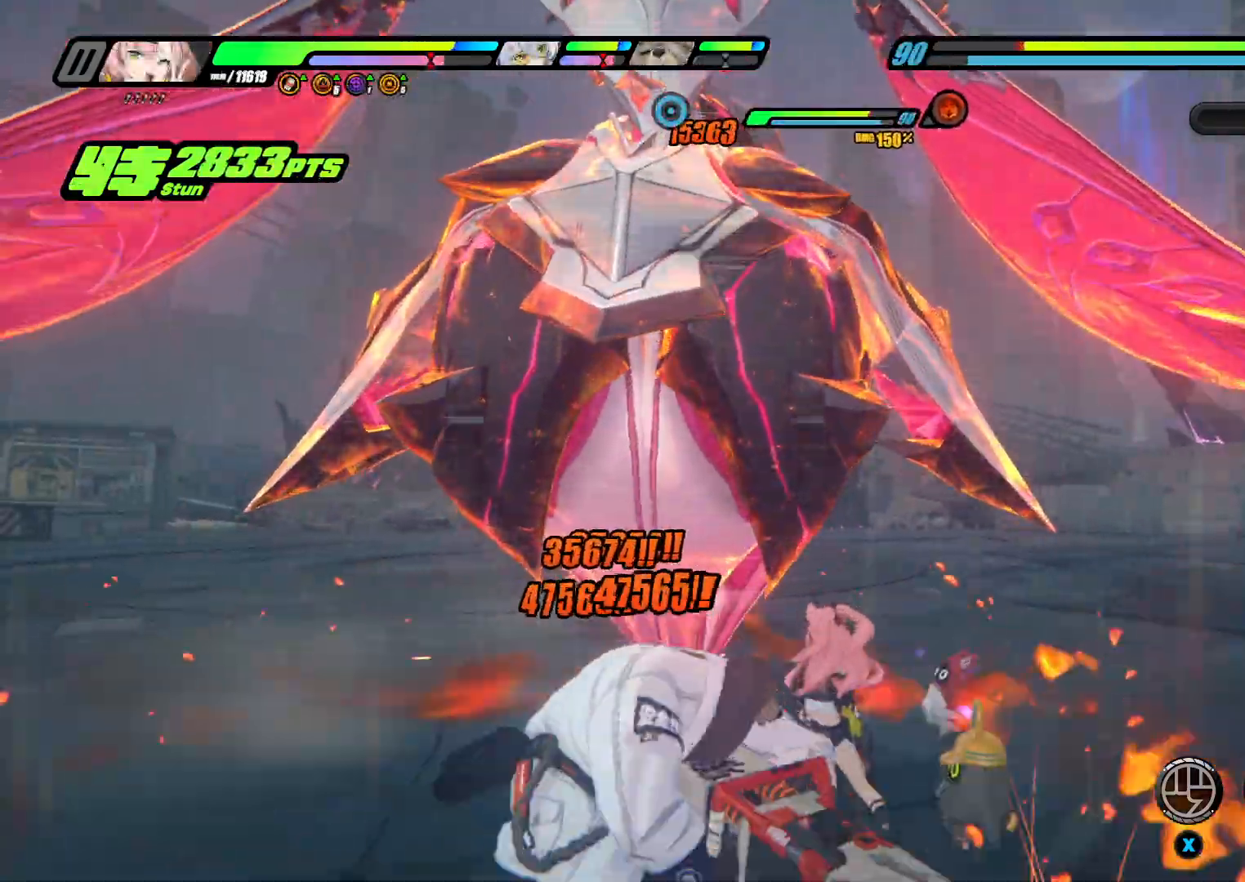
{"buttons": [], "left_stick": "up-left", "right_stick": "center", "events": [[400, "Y", "up"]]}
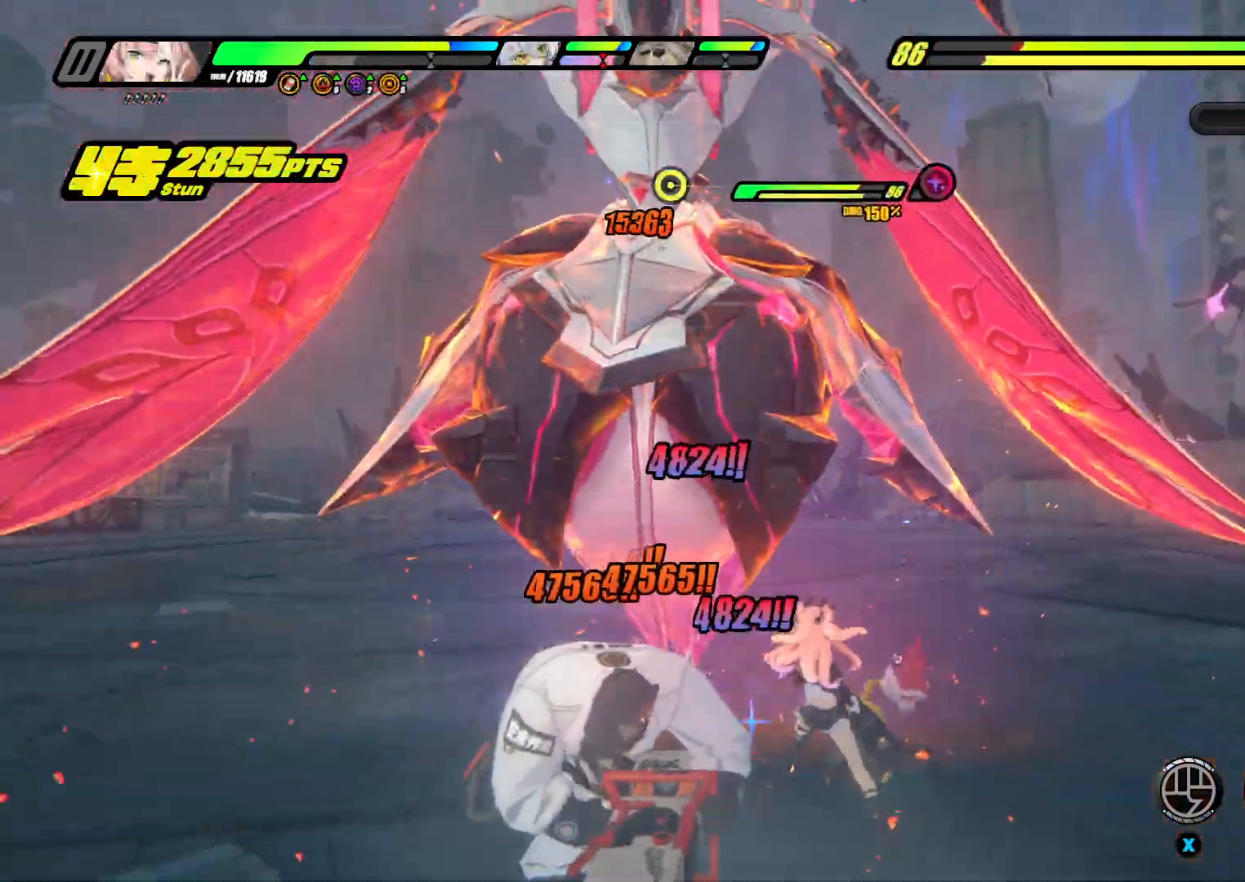
{"buttons": [], "left_stick": "up-left", "right_stick": "center", "events": [[267, "R1", "down"], [367, "R1", "up"]]}
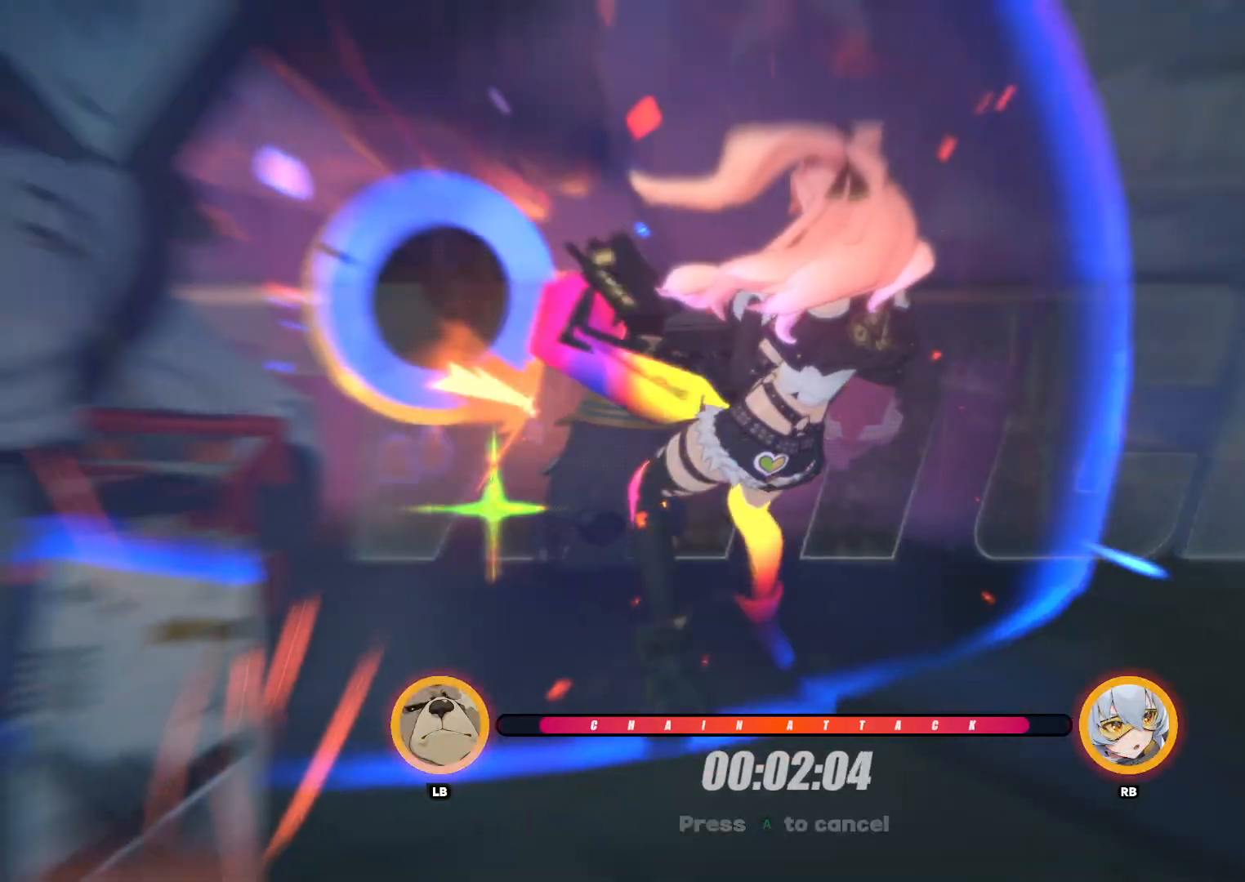
{"buttons": [], "left_stick": "up-left", "right_stick": "center", "events": [[333, "R1", "down"], [433, "R1", "up"]]}
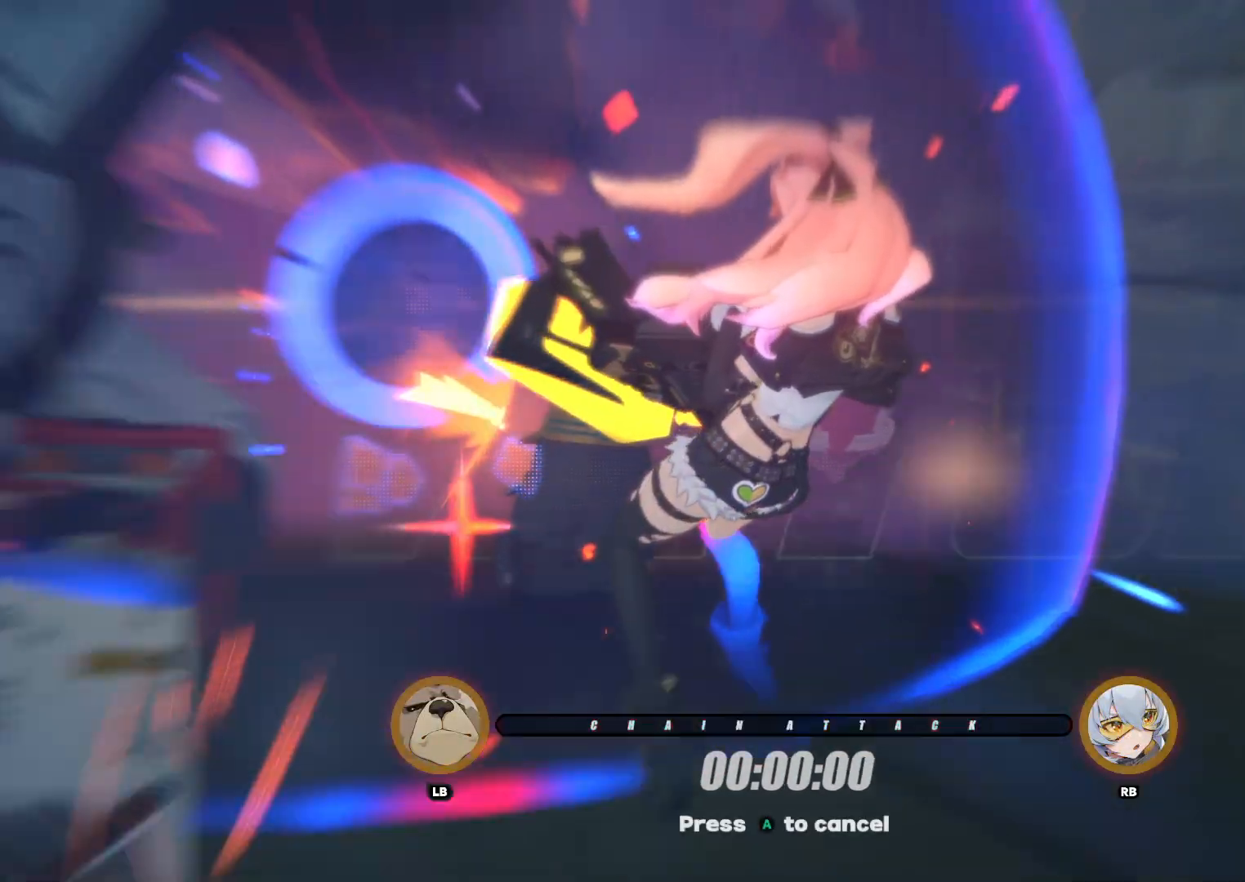
{"buttons": [], "left_stick": "up-left", "right_stick": "center", "events": []}
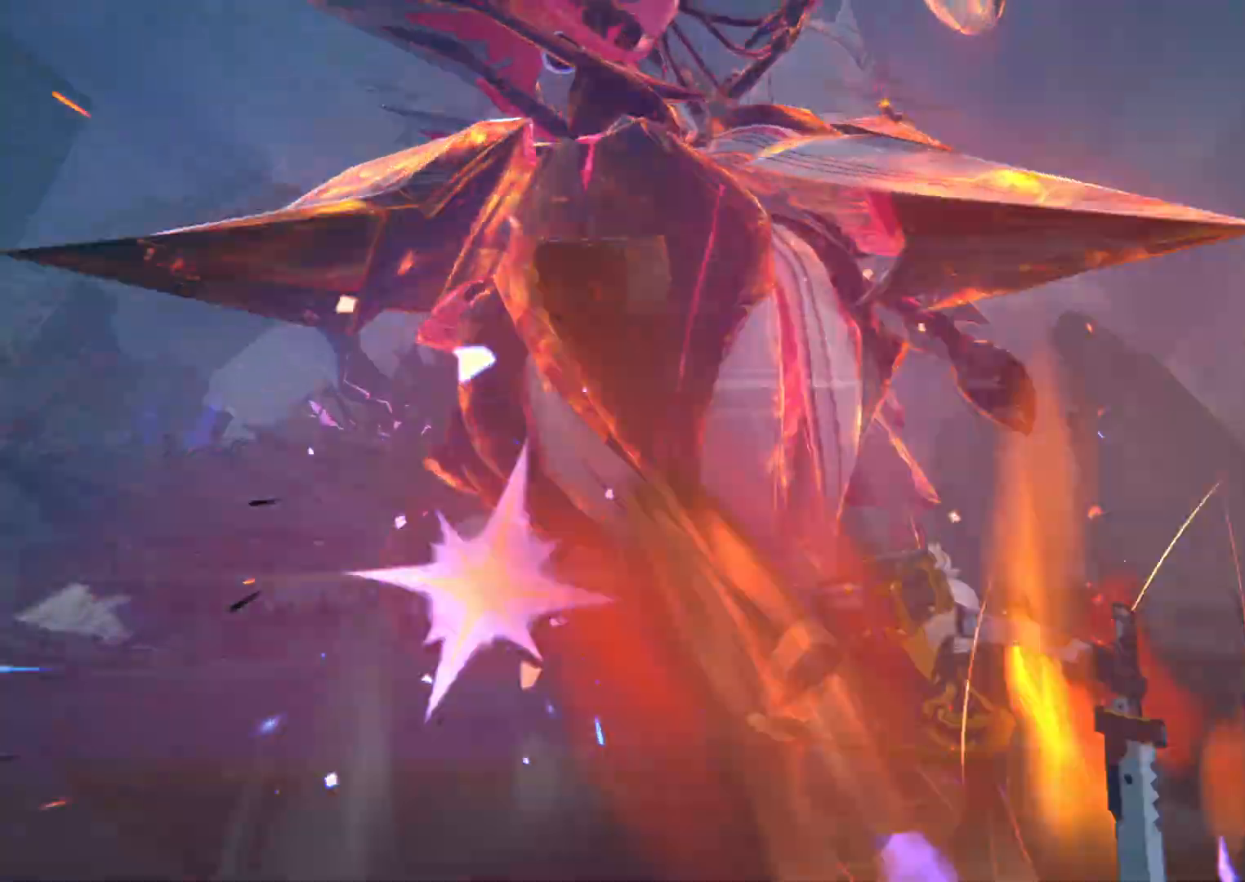
{"buttons": [], "left_stick": "up-left", "right_stick": "center", "events": []}
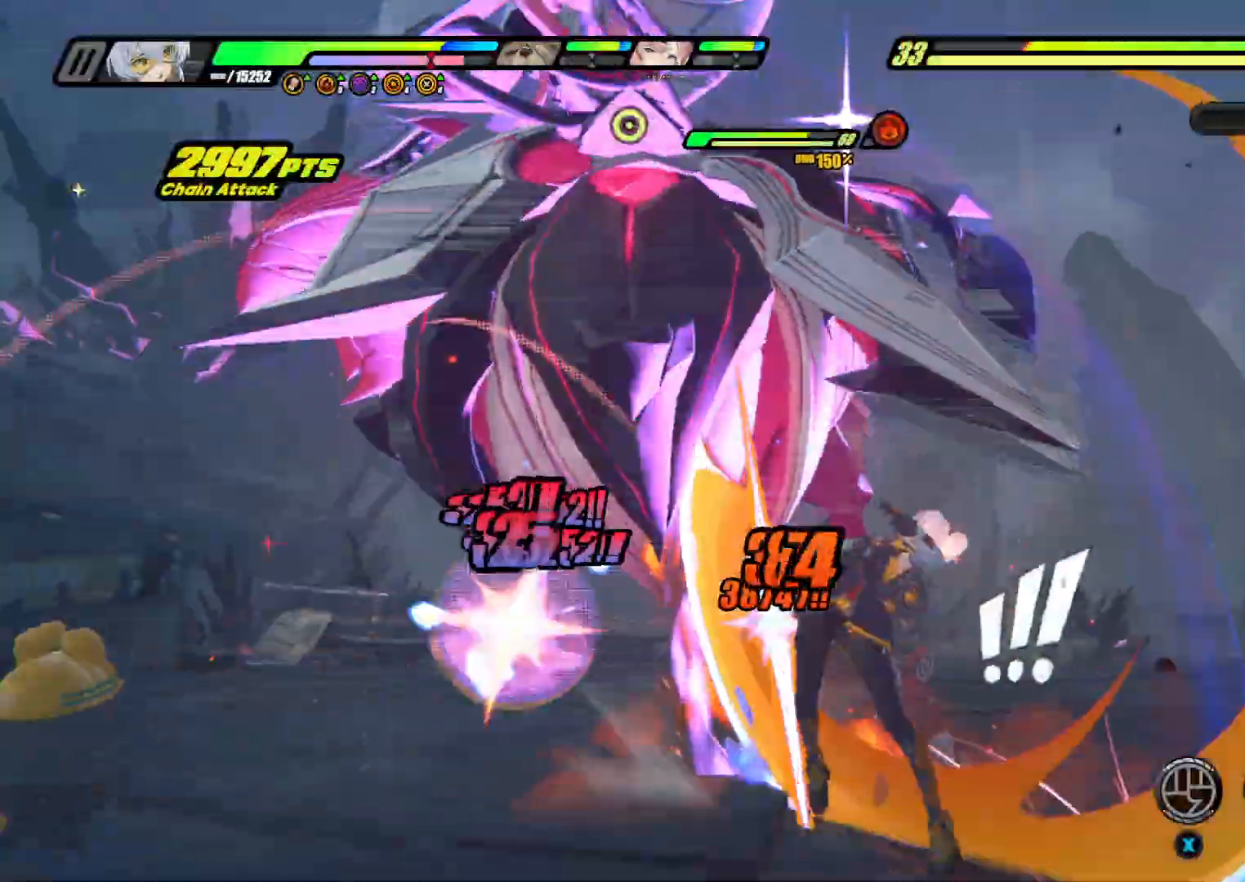
{"buttons": [], "left_stick": "up-left", "right_stick": "center", "events": []}
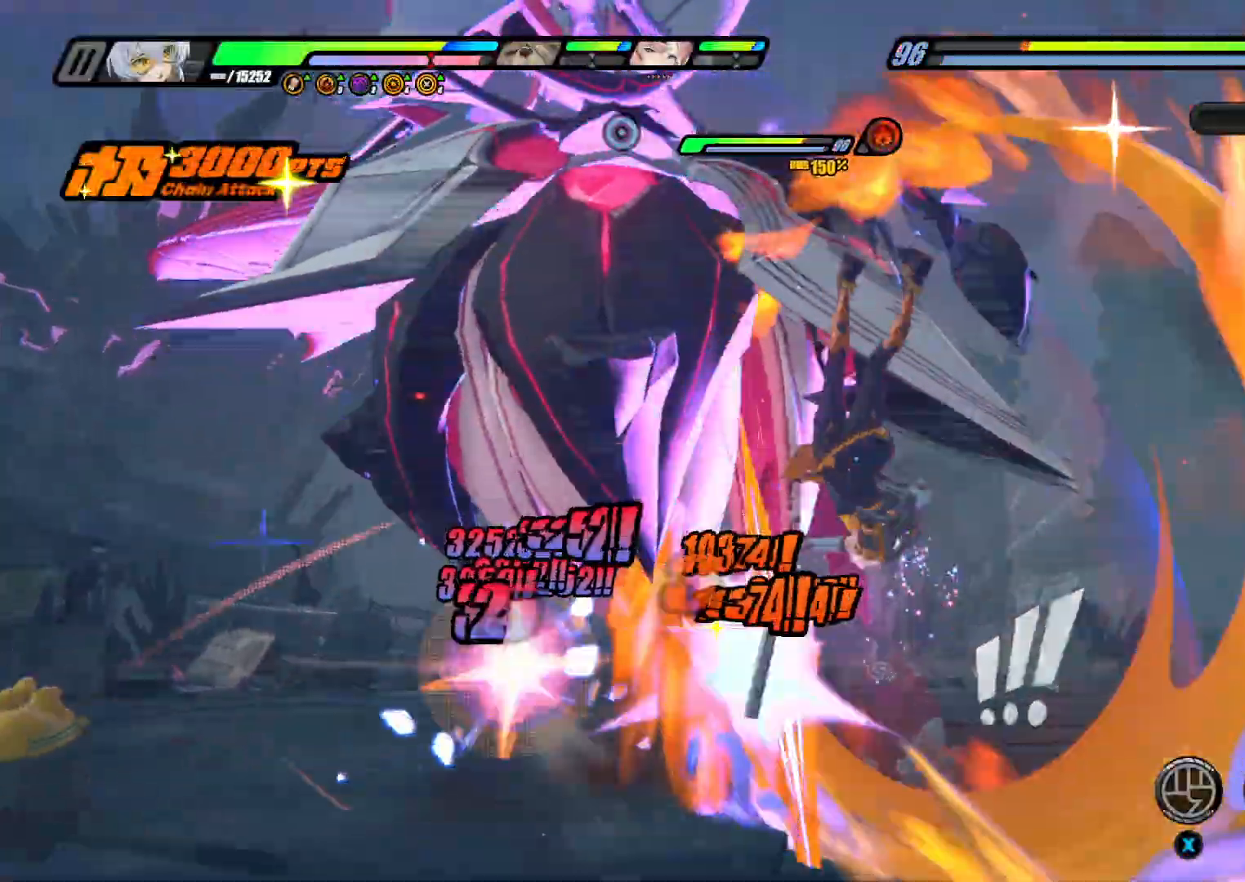
{"buttons": [], "left_stick": "up-left", "right_stick": "center", "events": []}
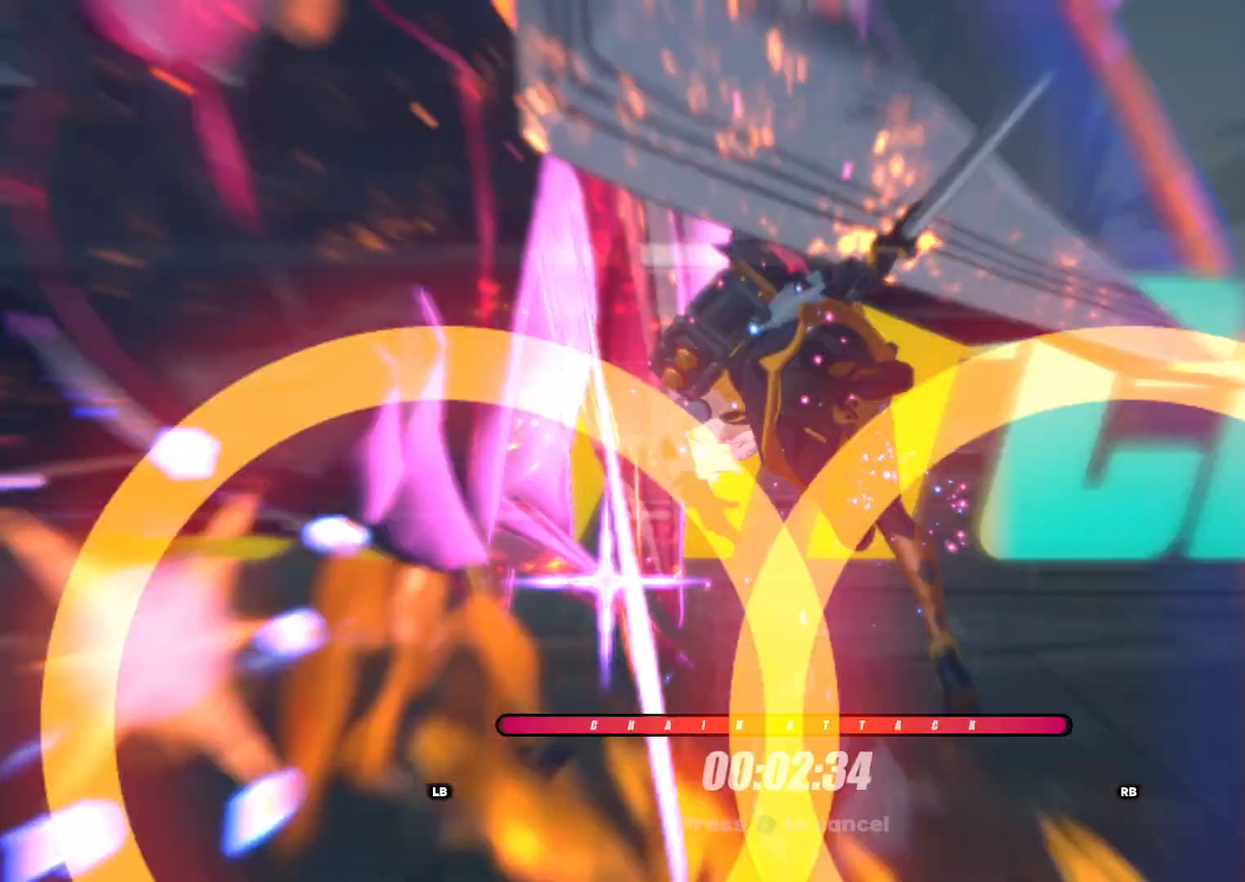
{"buttons": [], "left_stick": "up-left", "right_stick": "center", "events": []}
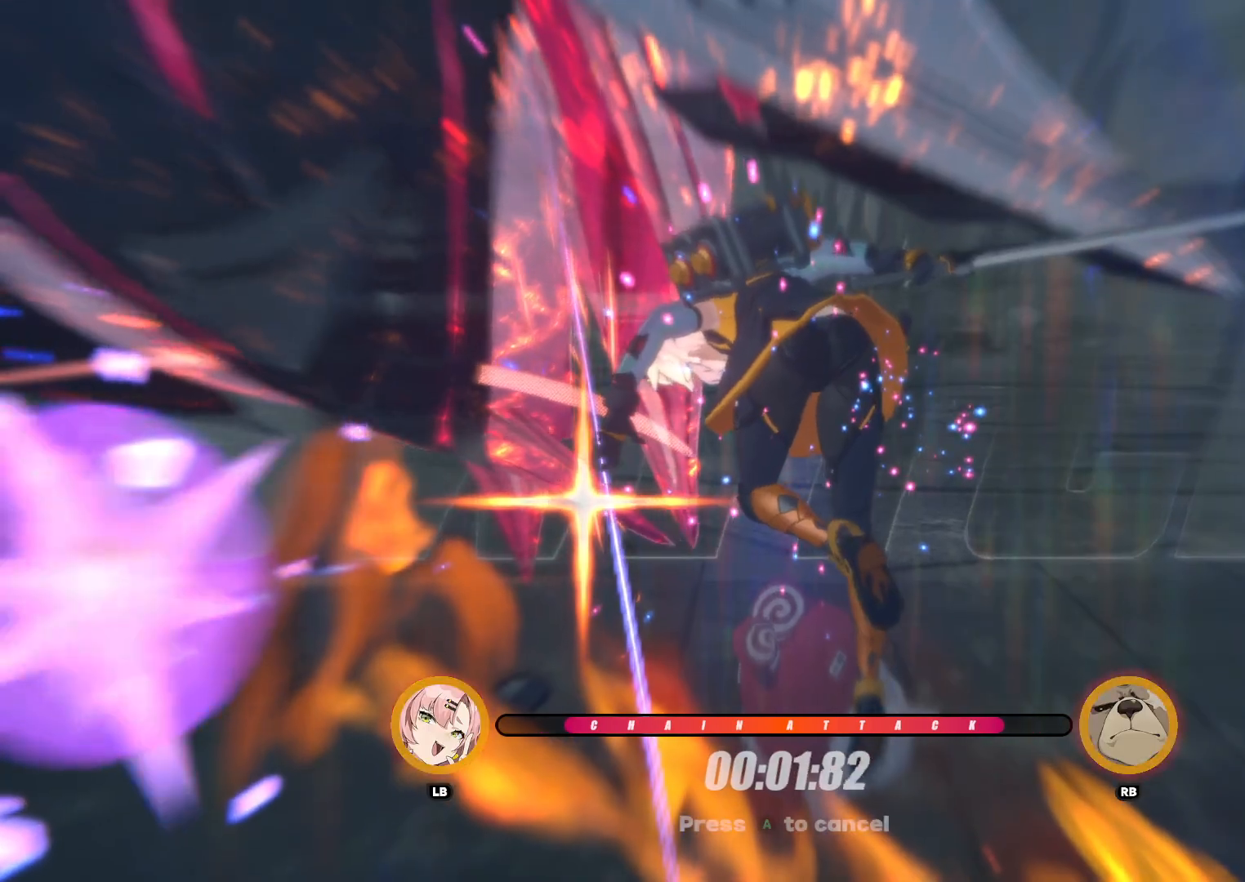
{"buttons": [], "left_stick": "up-left", "right_stick": "center", "events": [[33, "R1", "down"], [133, "R1", "up"]]}
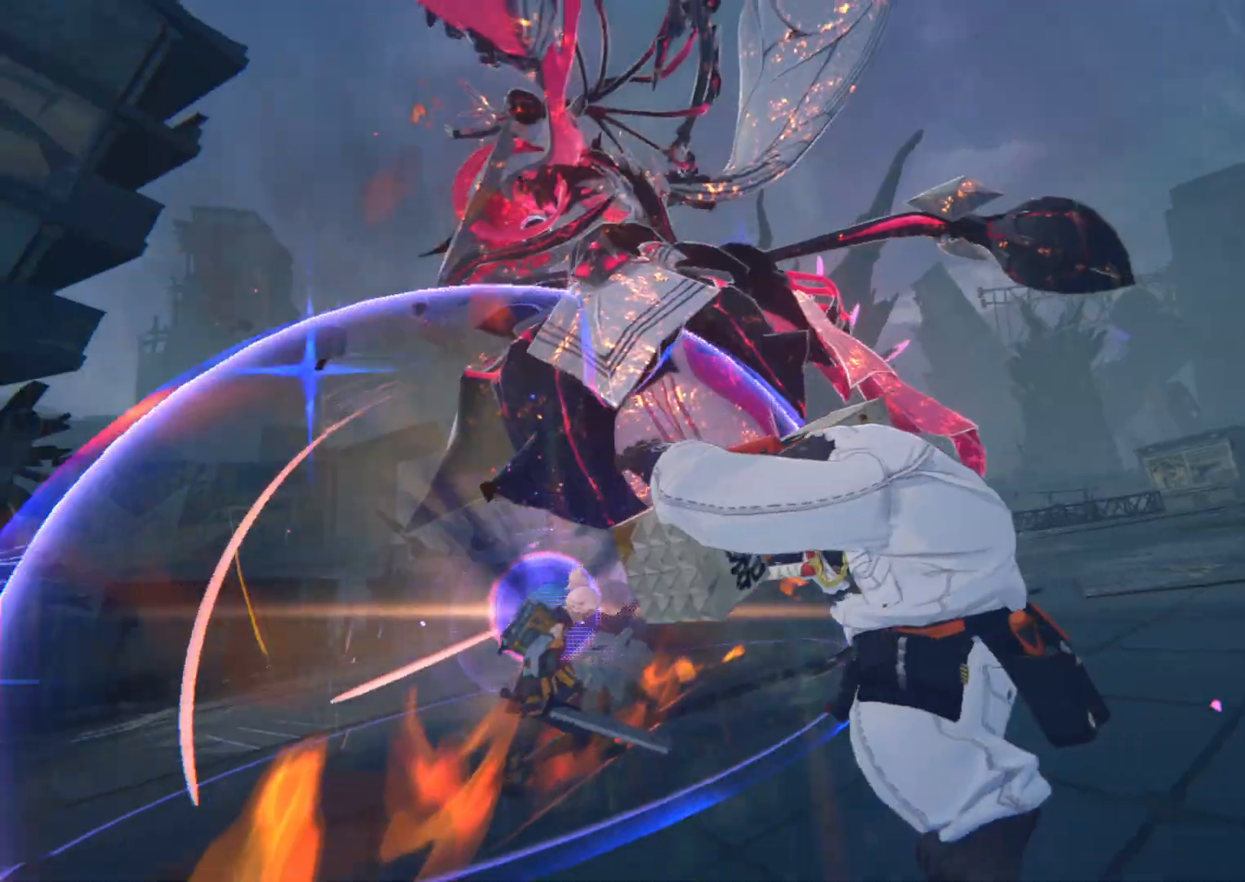
{"buttons": [], "left_stick": "up-left", "right_stick": "center", "events": []}
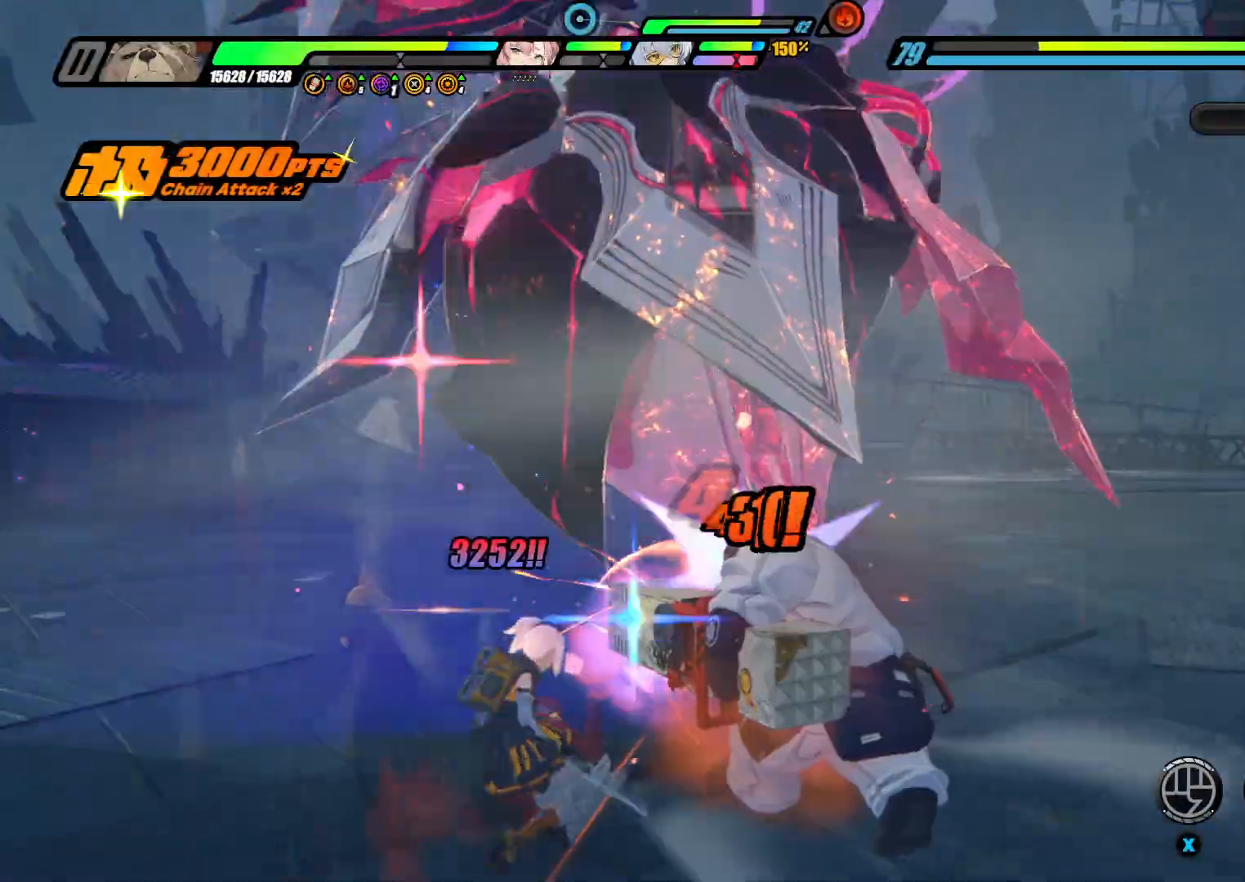
{"buttons": [], "left_stick": "up-left", "right_stick": "center", "events": []}
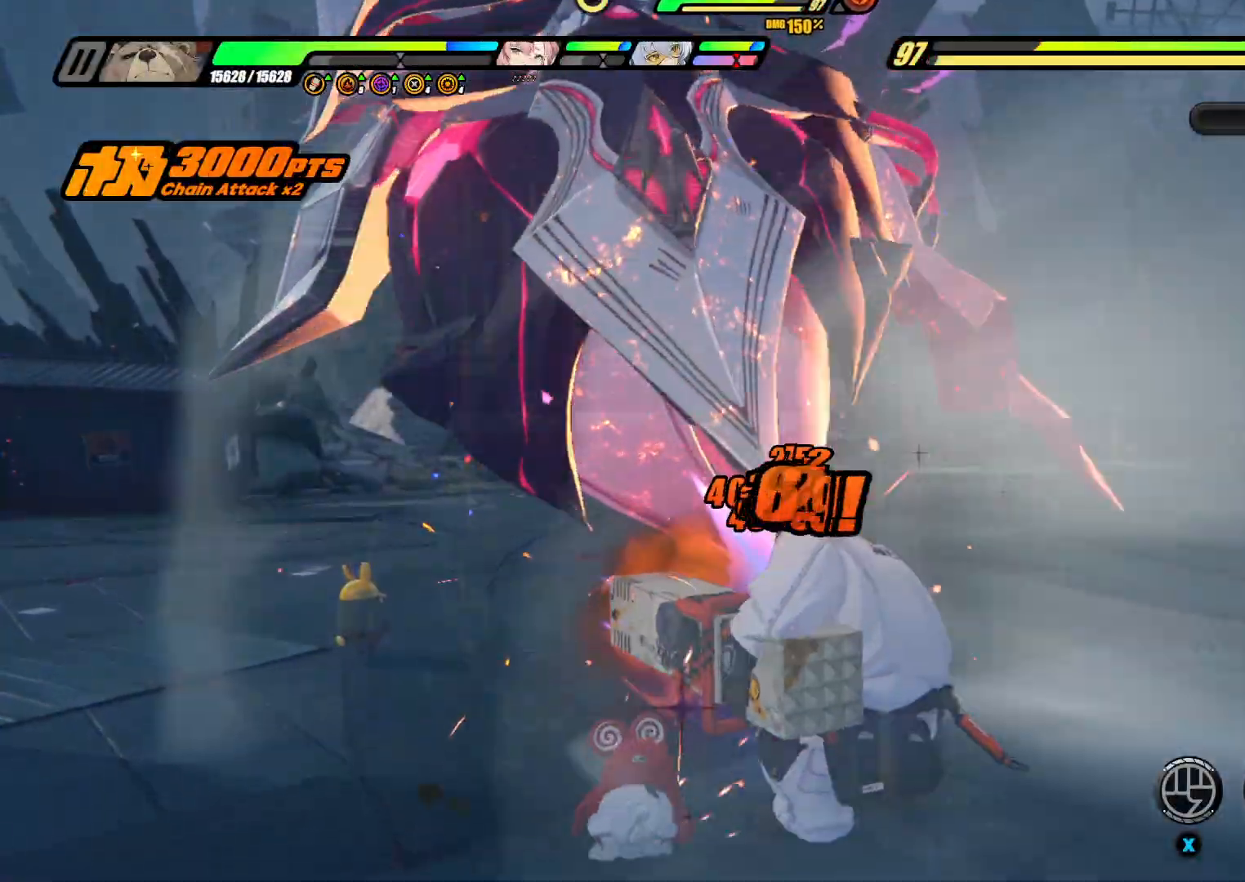
{"buttons": [], "left_stick": "up-left", "right_stick": "center", "events": []}
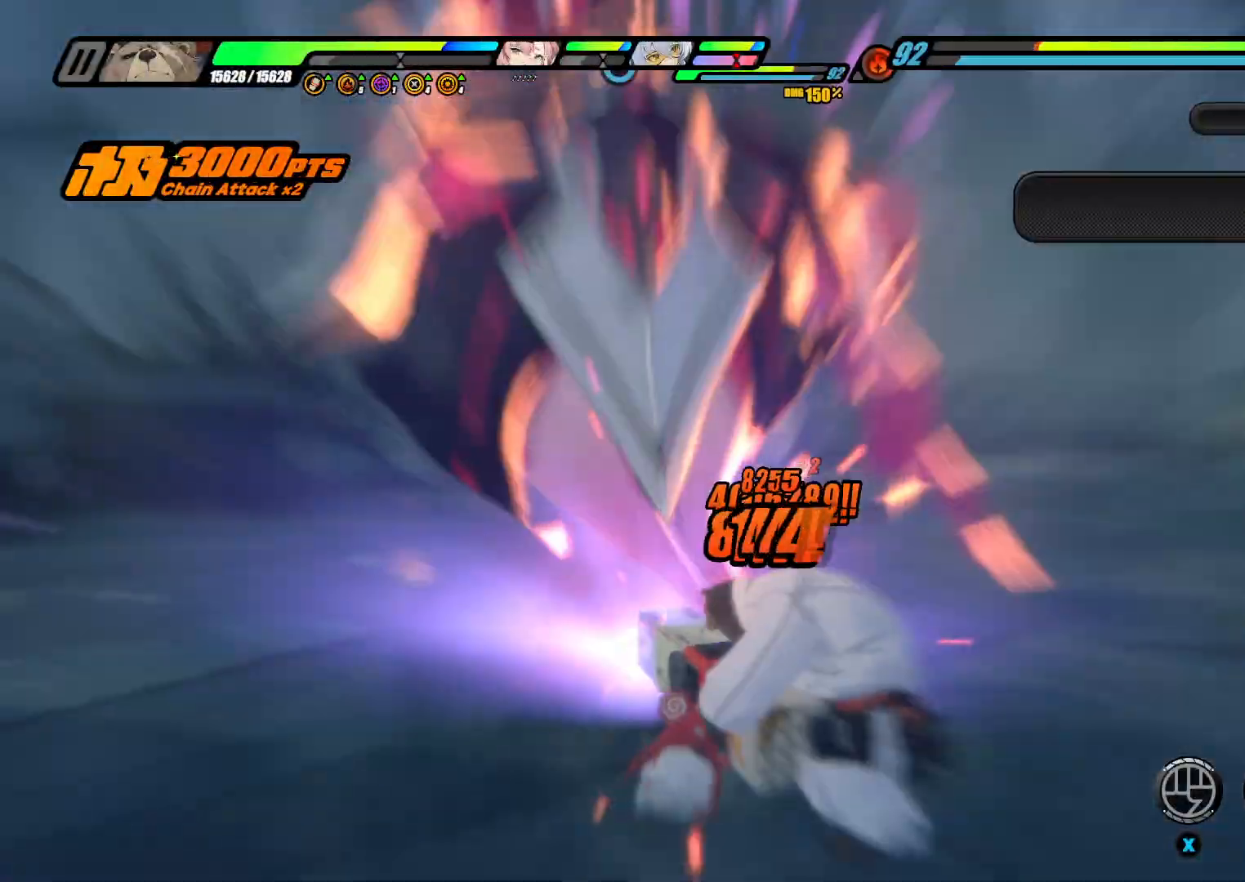
{"buttons": [], "left_stick": "up-left", "right_stick": "center", "events": []}
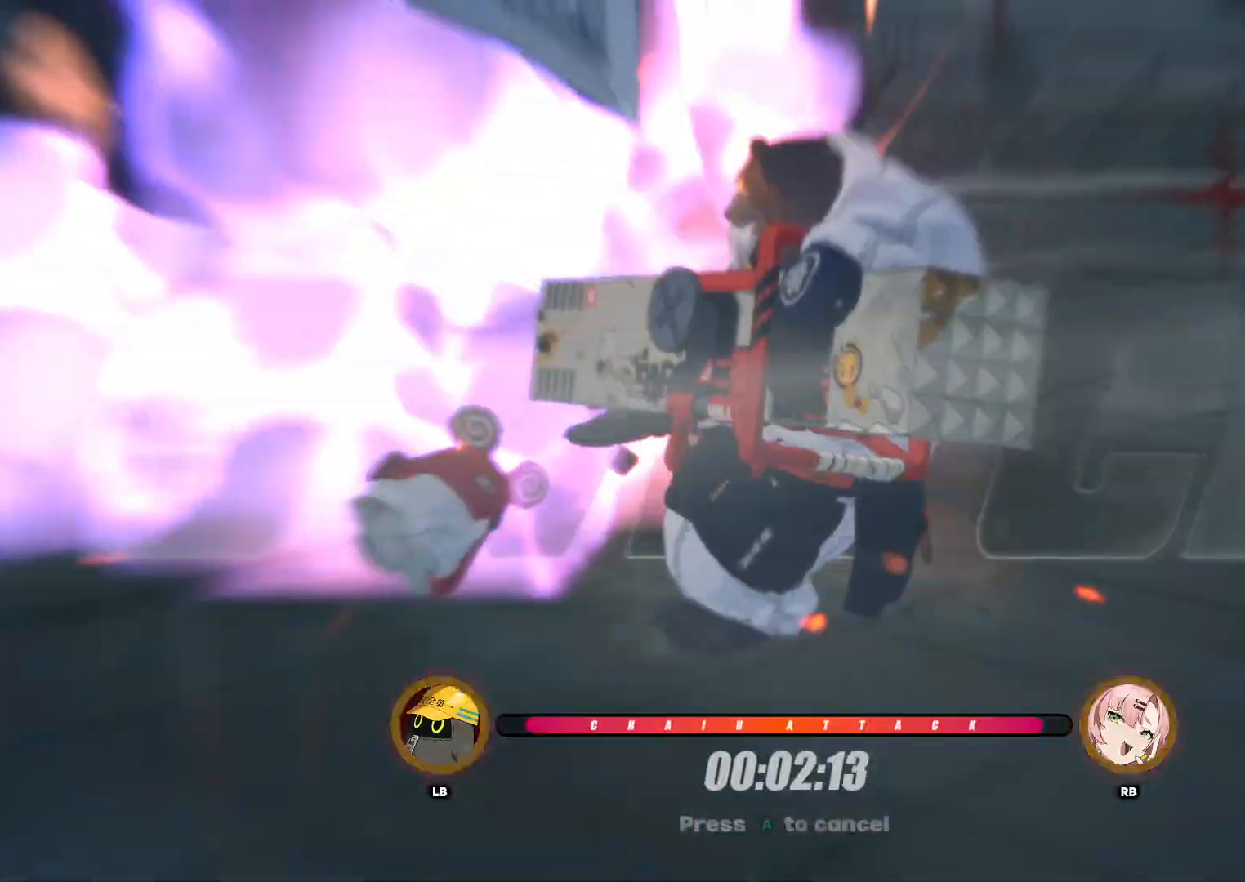
{"buttons": [], "left_stick": "up-left", "right_stick": "center"}
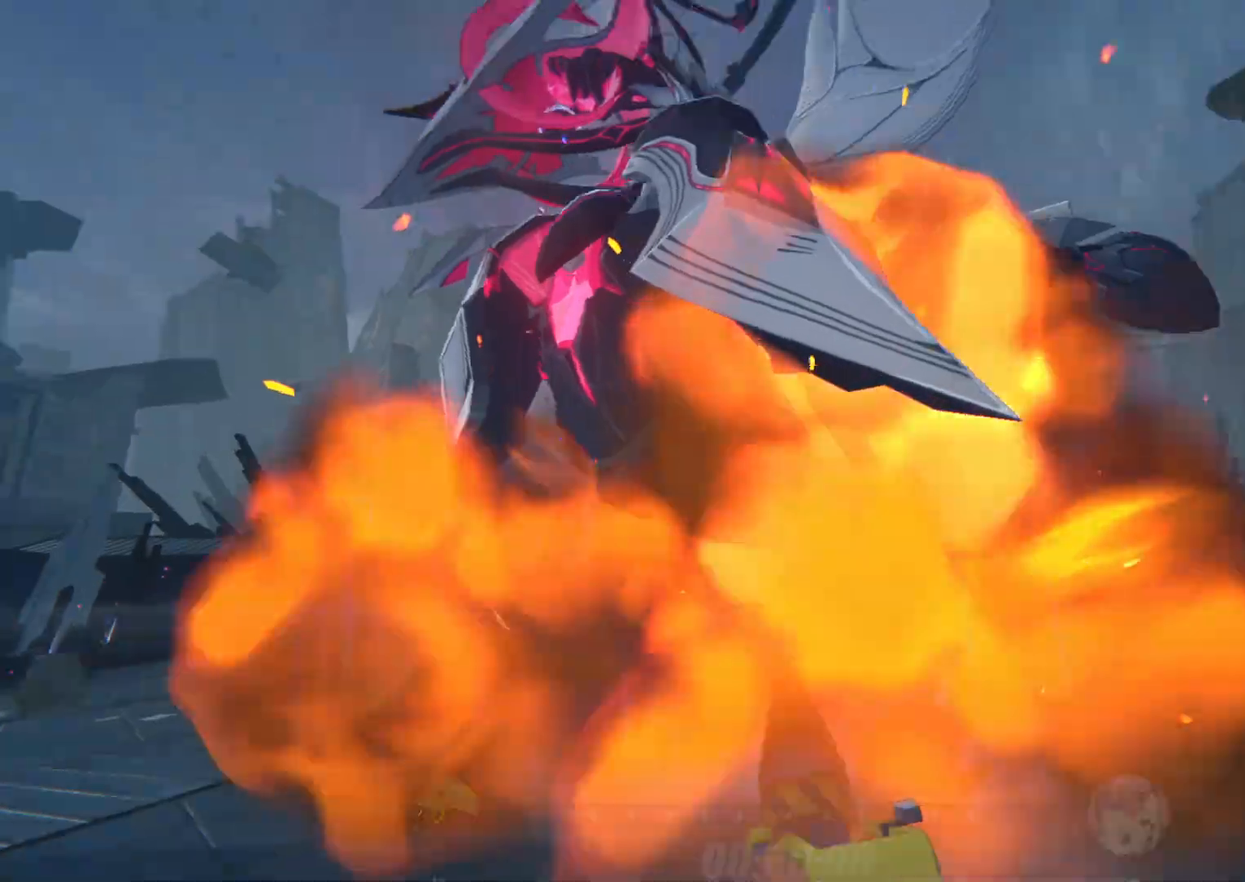
{"buttons": [], "left_stick": "center", "right_stick": "center", "events": [[333, "left_stick", "center"]]}
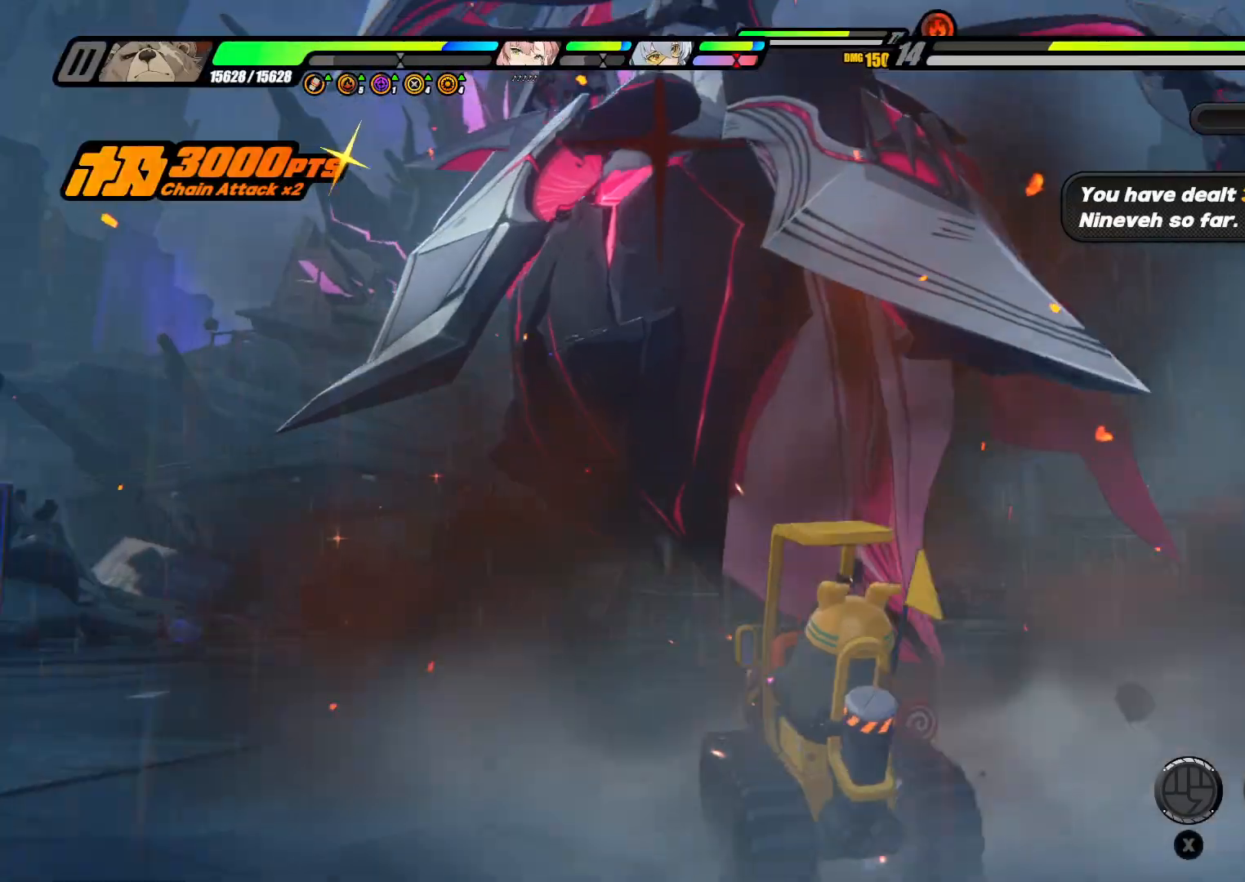
{"buttons": [], "left_stick": "up", "right_stick": "center", "events": [[100, "left_stick", "up"]]}
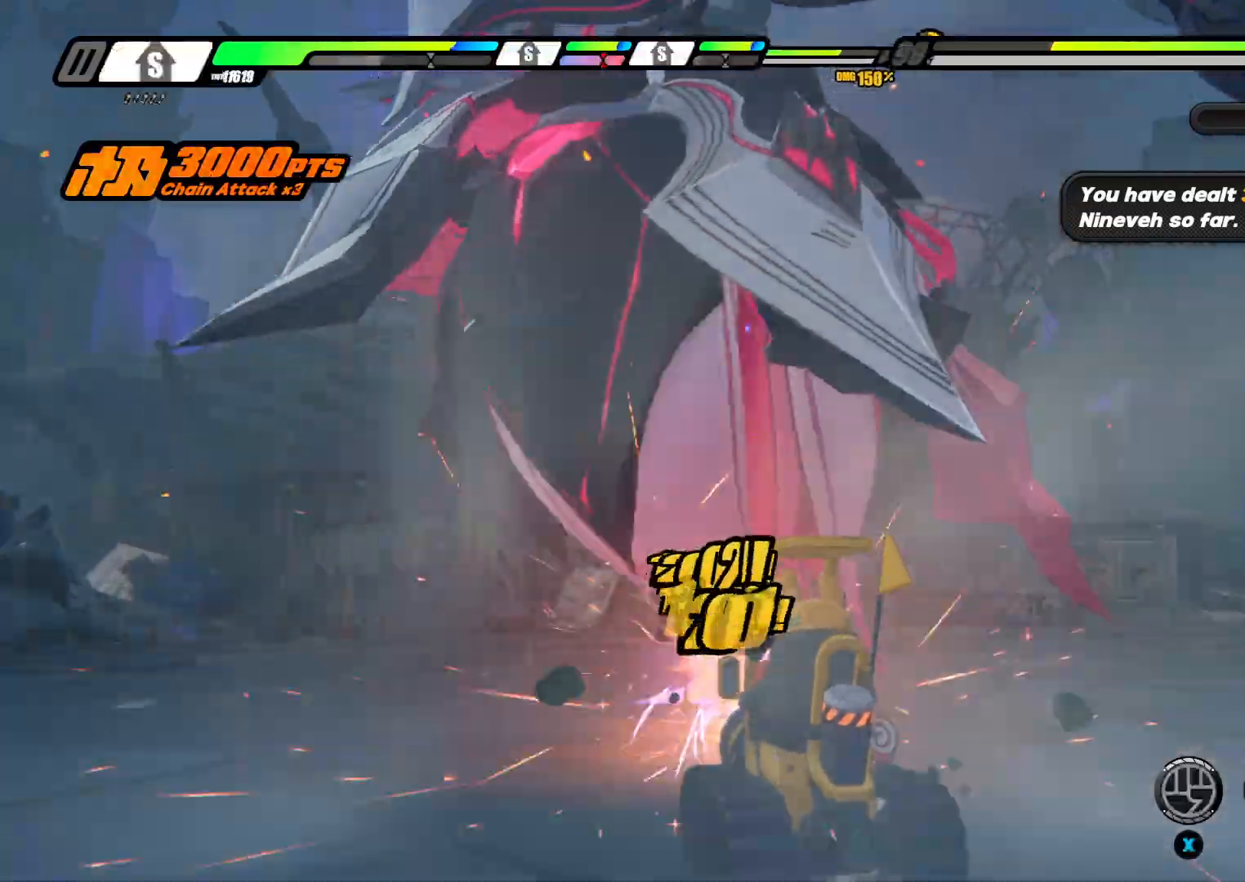
{"buttons": [], "left_stick": "up", "right_stick": "center", "events": []}
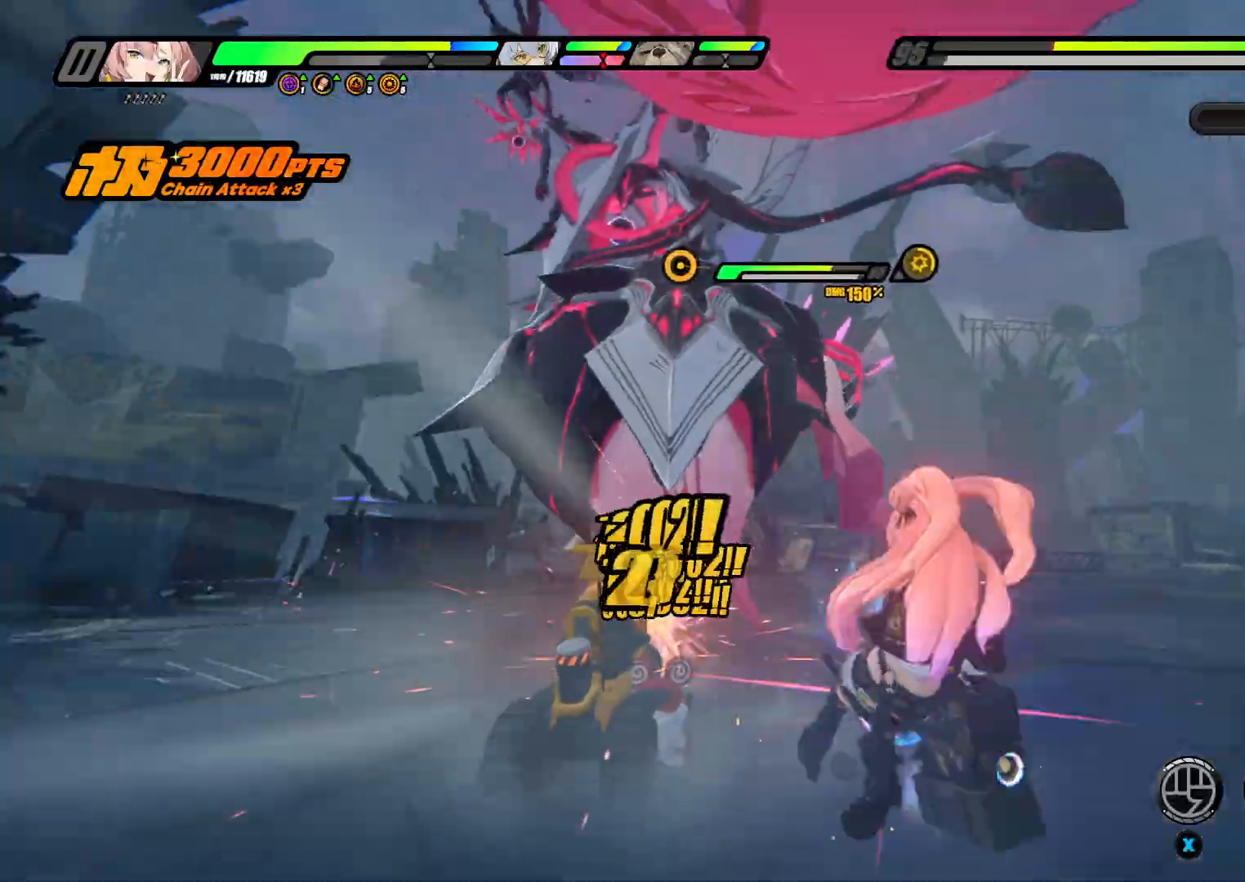
{"buttons": [], "left_stick": "up", "right_stick": "center", "events": []}
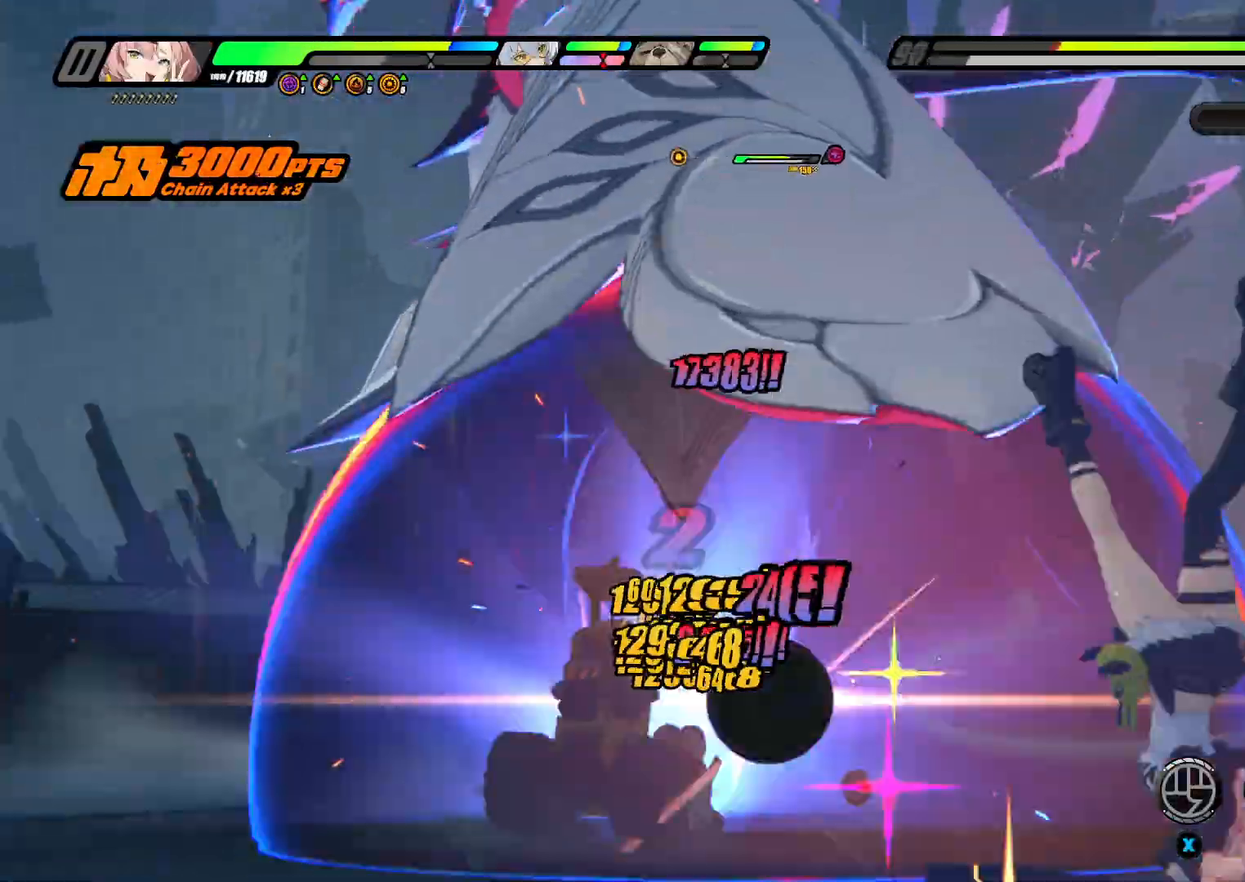
{"buttons": ["X"], "left_stick": "up", "right_stick": "center", "events": [[67, "R1", "down"], [200, "R1", "up"], [267, "X", "down"], [367, "X", "up"], [433, "X", "down"]]}
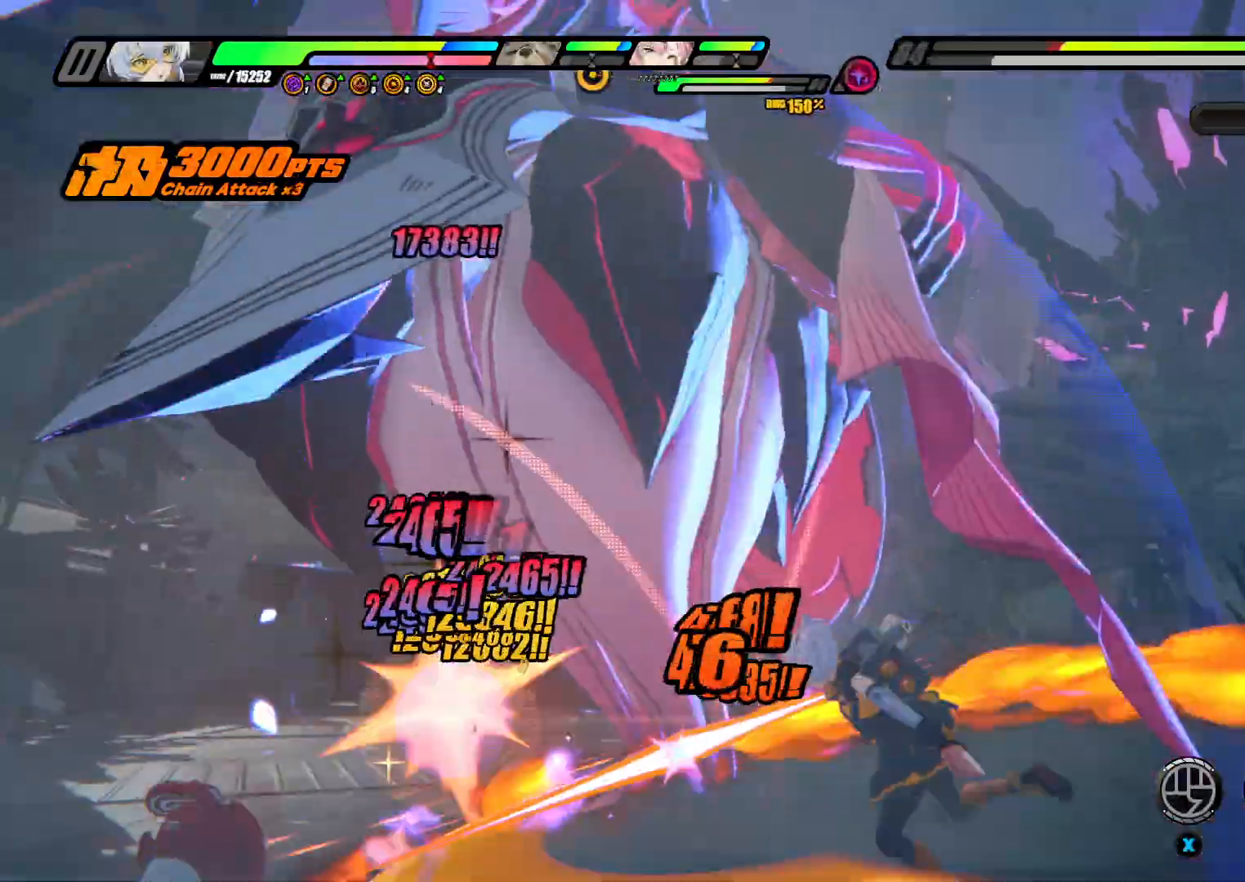
{"buttons": [], "left_stick": "up", "right_stick": "center", "events": [[67, "X", "up"], [167, "X", "down"], [267, "X", "up"], [333, "X", "down"], [467, "X", "up"]]}
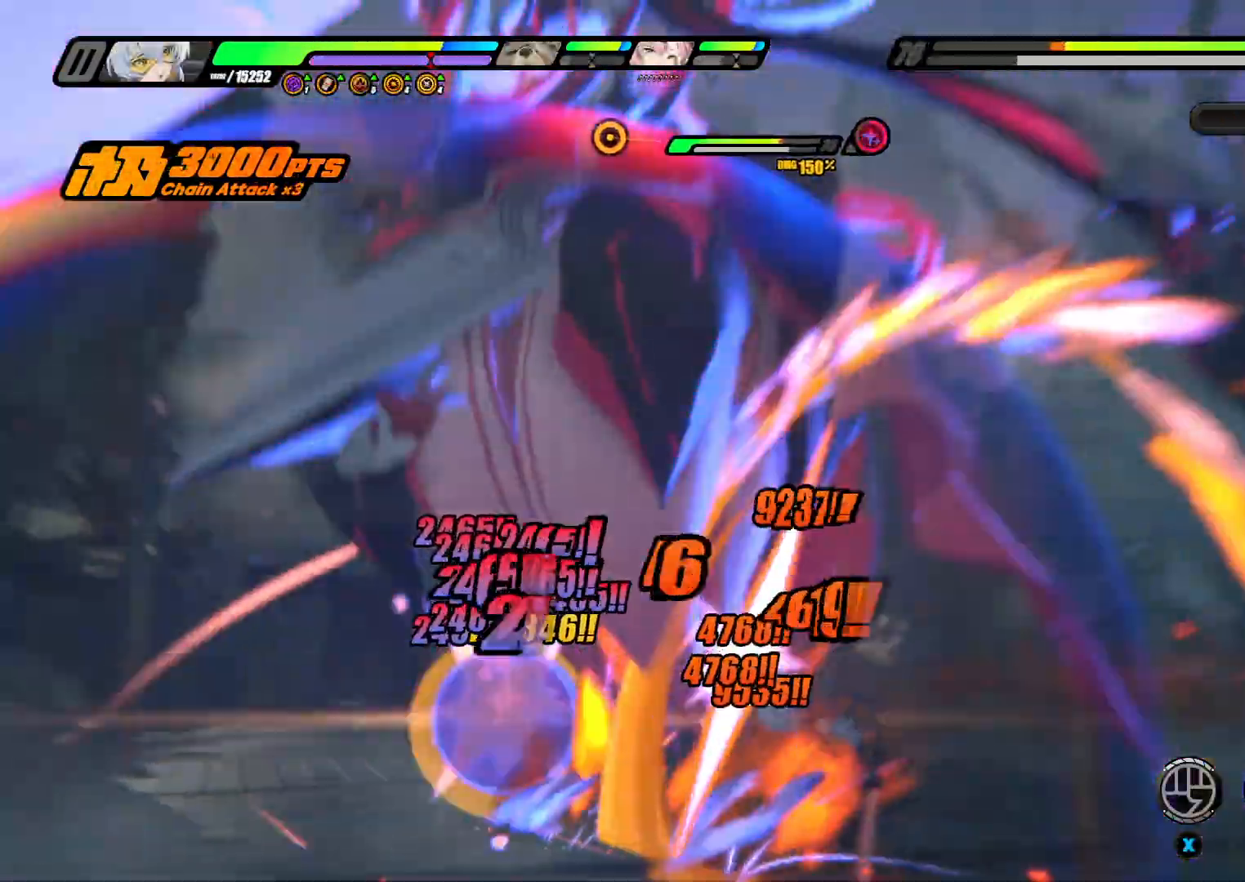
{"buttons": [], "left_stick": "up", "right_stick": "center", "events": [[167, "Y", "down"], [300, "Y", "up"], [333, "Y", "down"], [467, "Y", "up"]]}
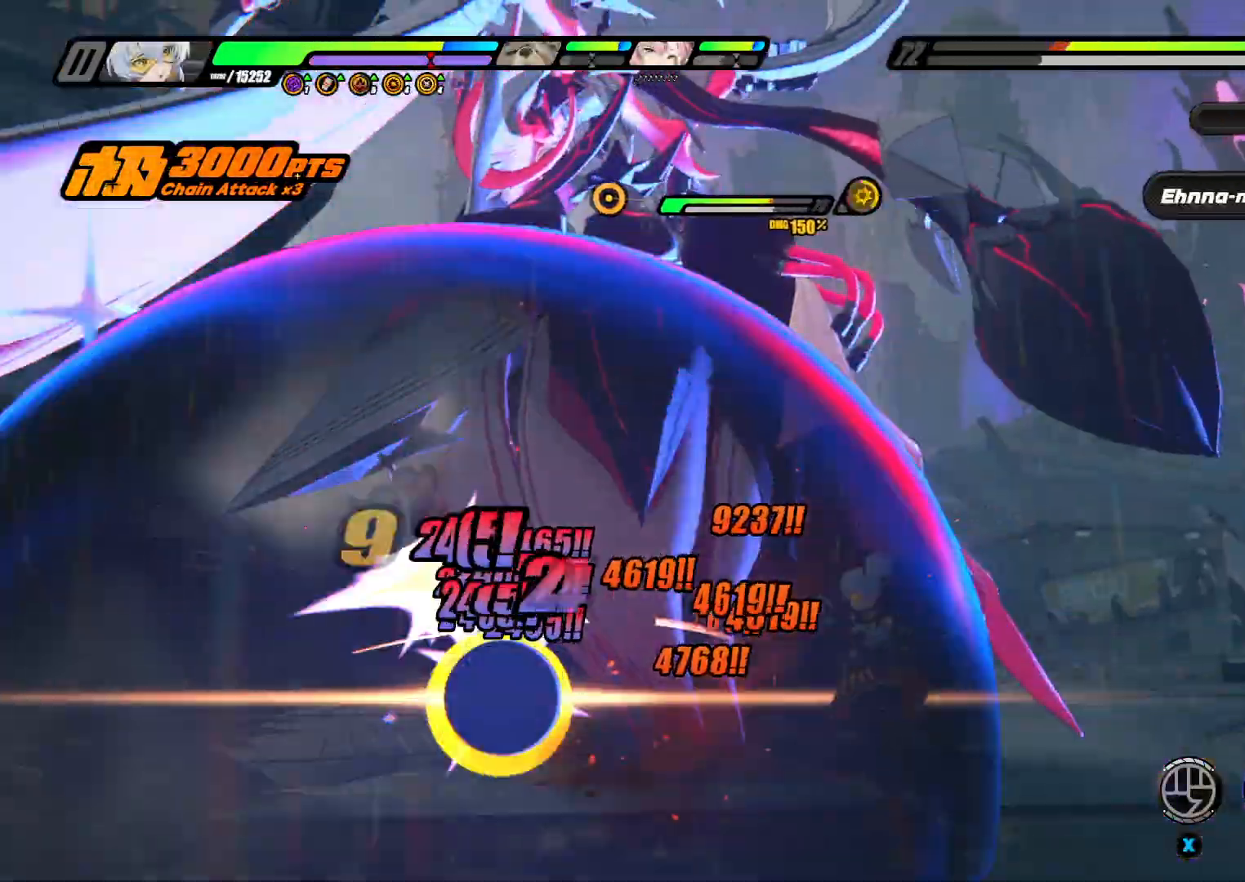
{"buttons": ["R2"], "left_stick": "up", "right_stick": "center", "events": [[33, "Y", "down"], [167, "Y", "up"], [200, "Y", "down"], [300, "Y", "up"], [333, "R2", "down"]]}
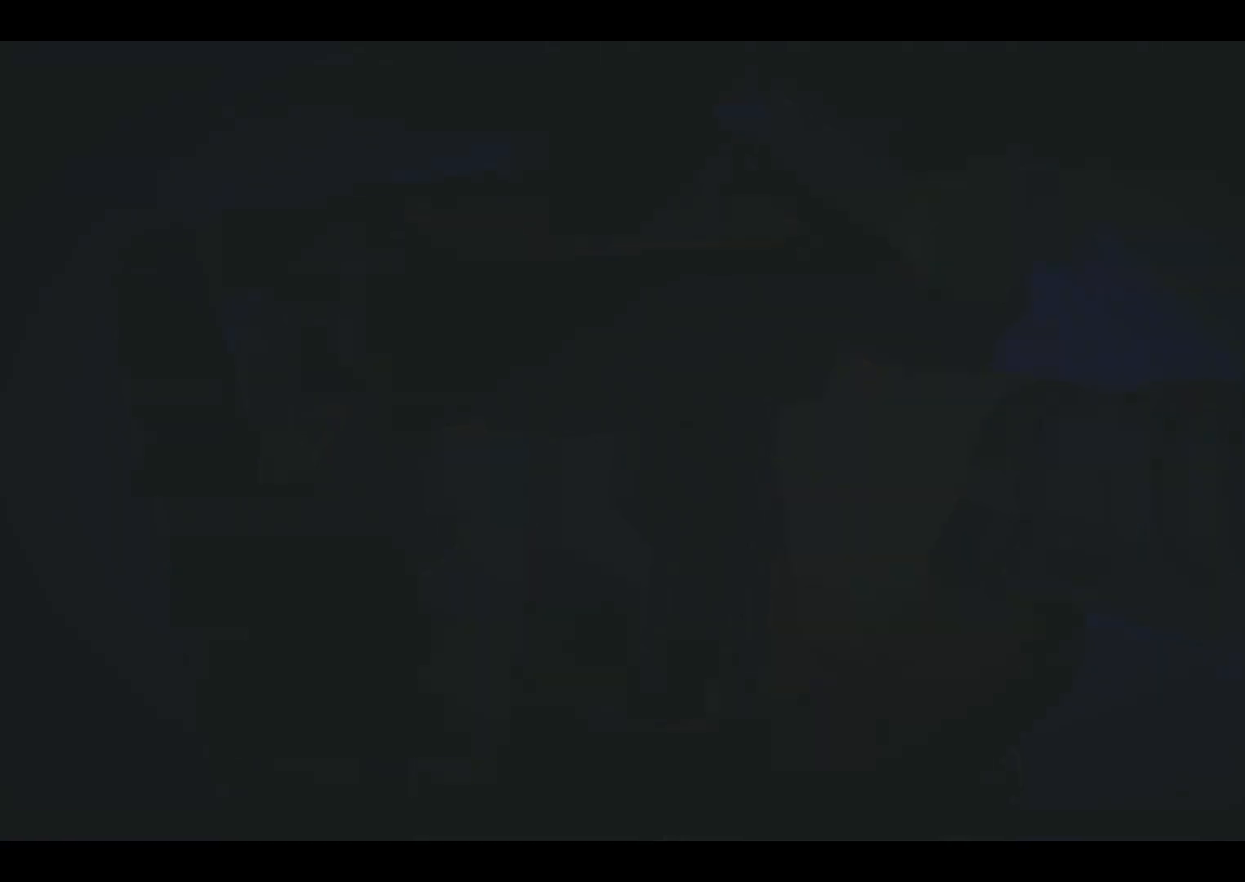
{"buttons": [], "left_stick": "up", "right_stick": "center", "events": [[33, "R2", "up"]]}
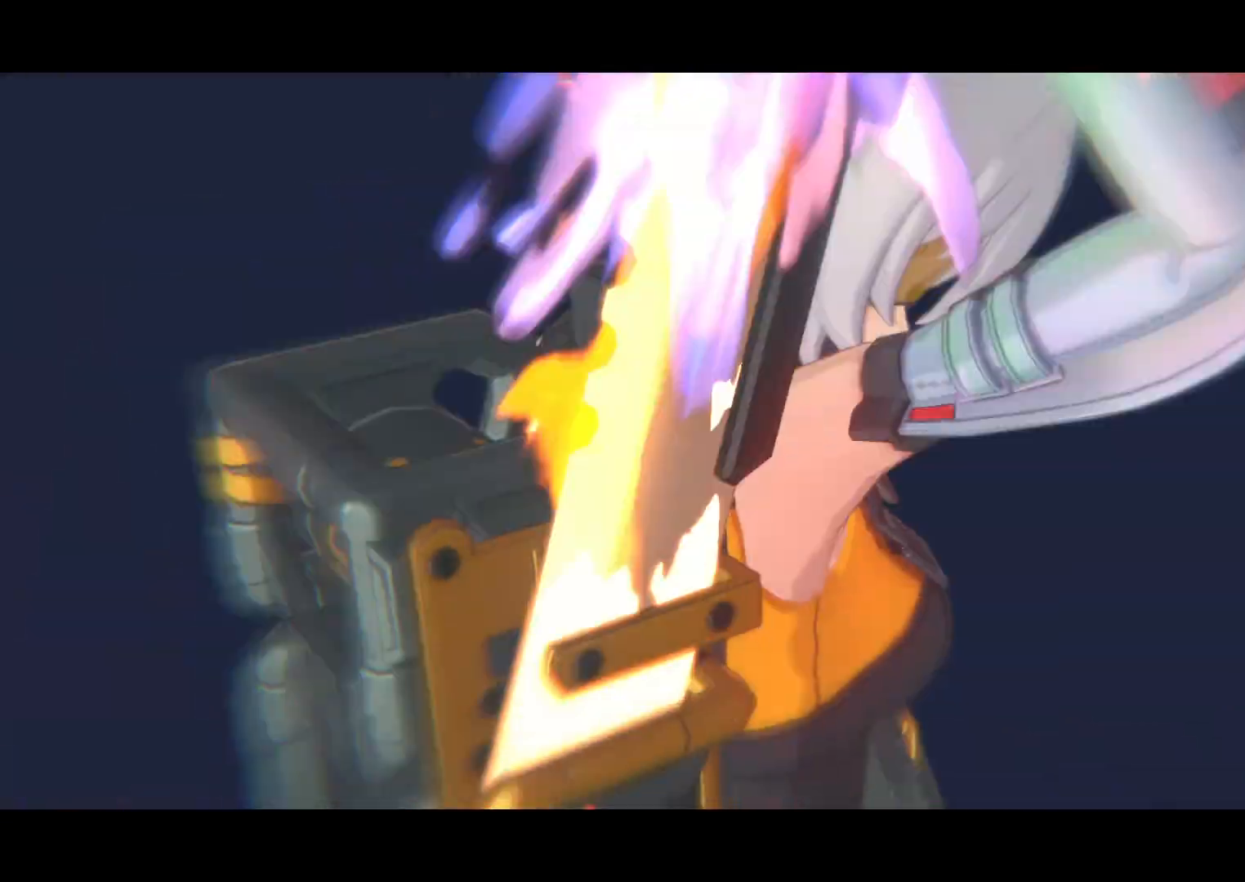
{"buttons": [], "left_stick": "up", "right_stick": "center", "events": []}
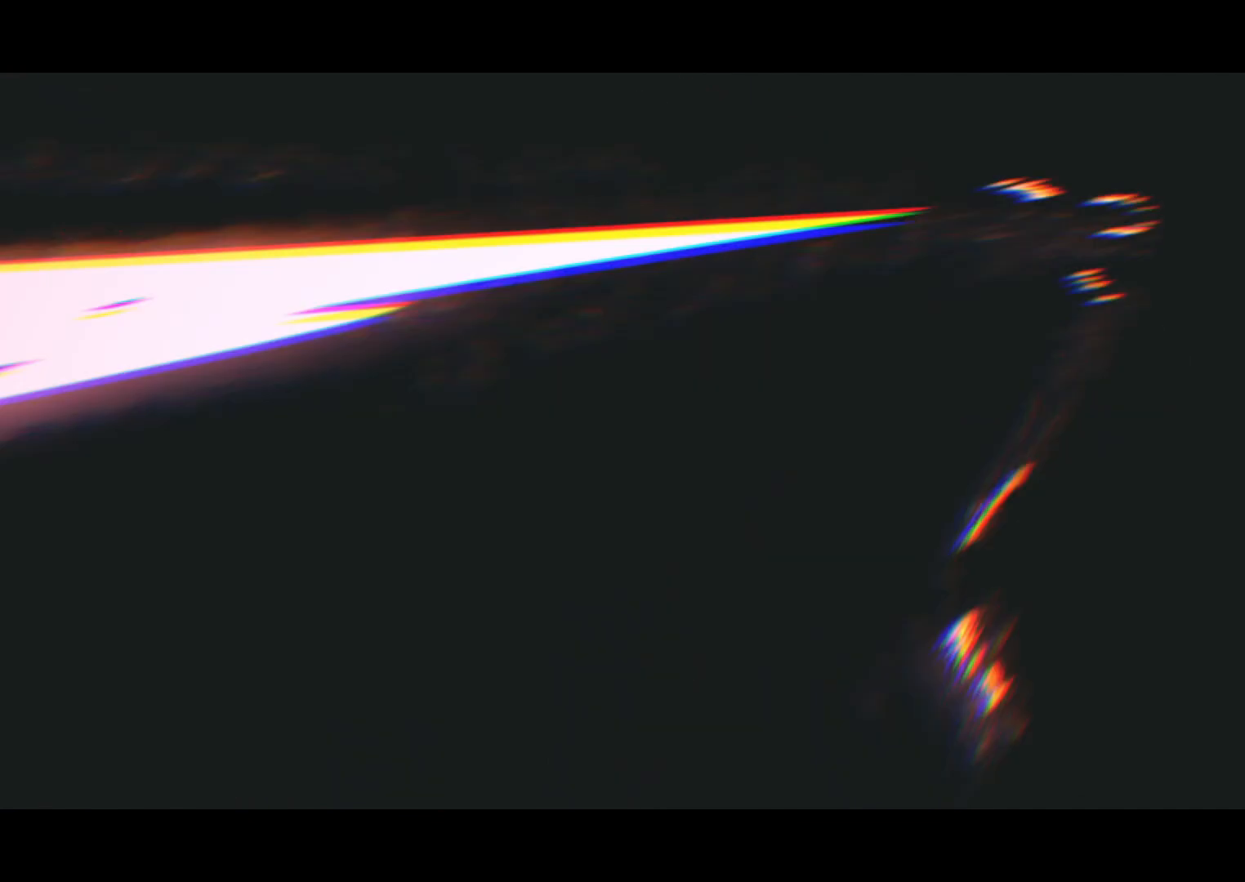
{"buttons": [], "left_stick": "up", "right_stick": "center", "events": []}
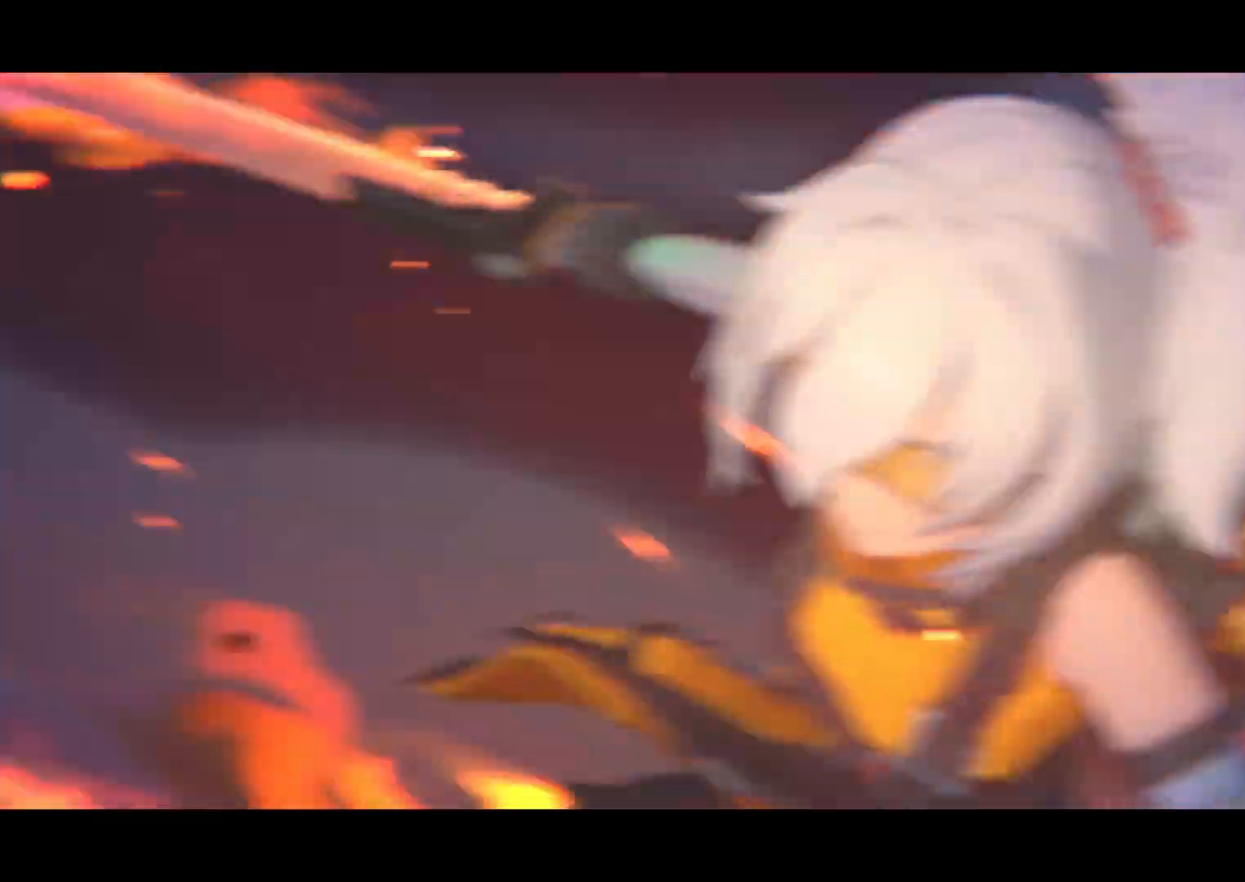
{"buttons": [], "left_stick": "up", "right_stick": "center", "events": []}